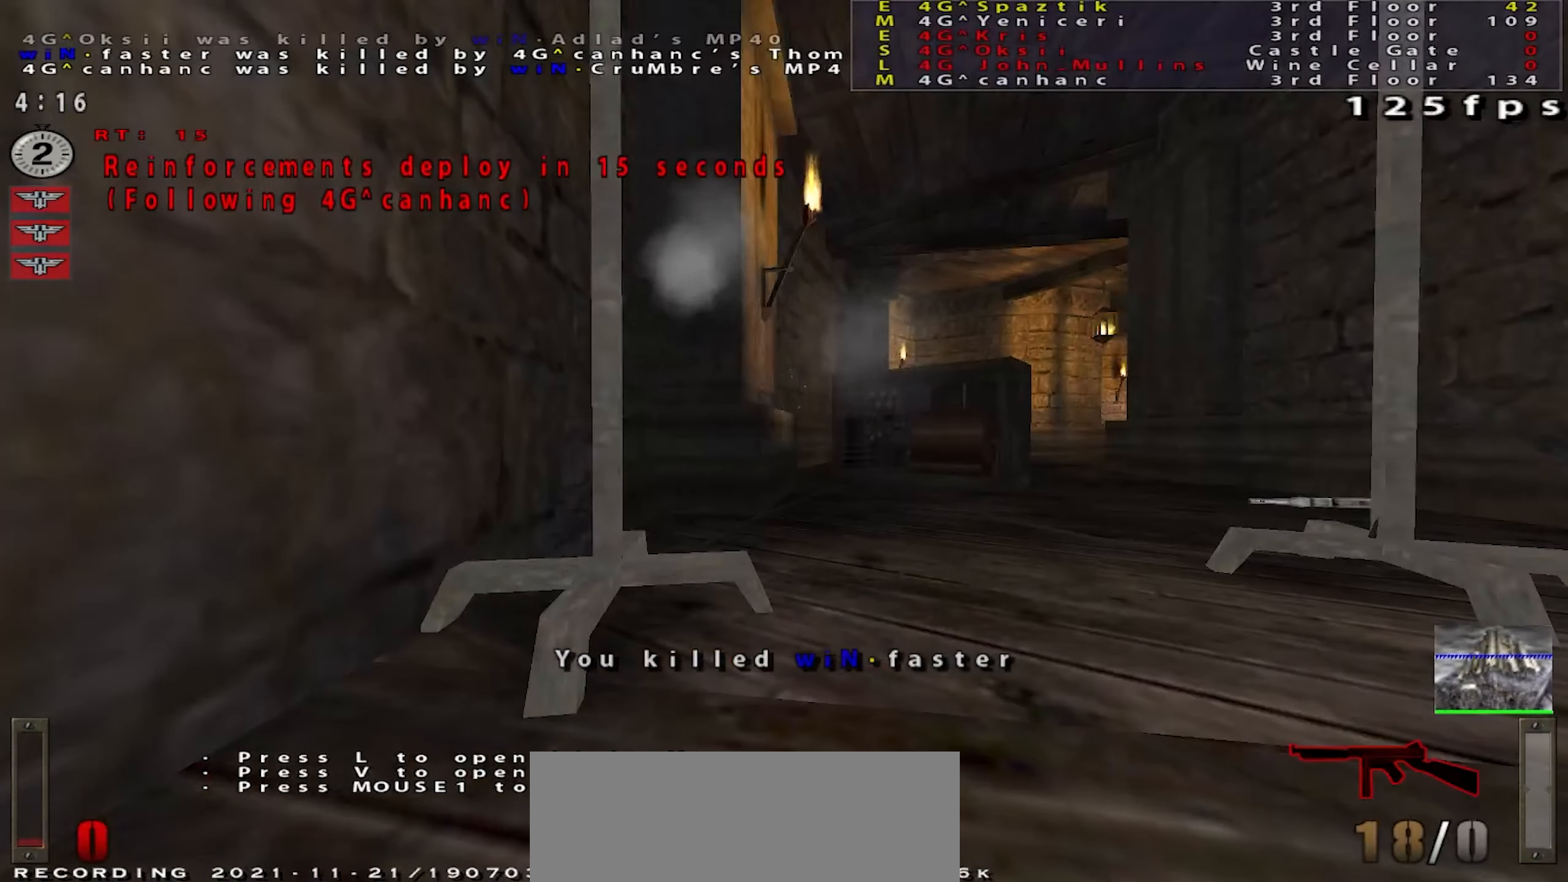
Gameplay with keyboard and mouse; each line is a JSON object with the keys and mouse buttons held at the frame after it. "events" lists presses ("down") and releases ("up") of "a", "c", "ctrl", "d", "e", "f", "q", "r", "s", "shift", "space", "tab", "w", "x", "z", "mouse_left", "mouse_wheel" and "mouse_right" between this image and that frame as [ms after this image, input, new state], when the widget could be followed in between. "mouse_left", "mouse_wheel", "mouse_right" = the "left", "wheel", "right" buttons of the "mouse" list. No other keys are recorded. "wheel" means that the mouse wheel is clicked or scrolled. Mouse movement is not recorded.
{"keys": [], "mouse": ["left"], "events": [[500, "mouse_left", "down"]]}
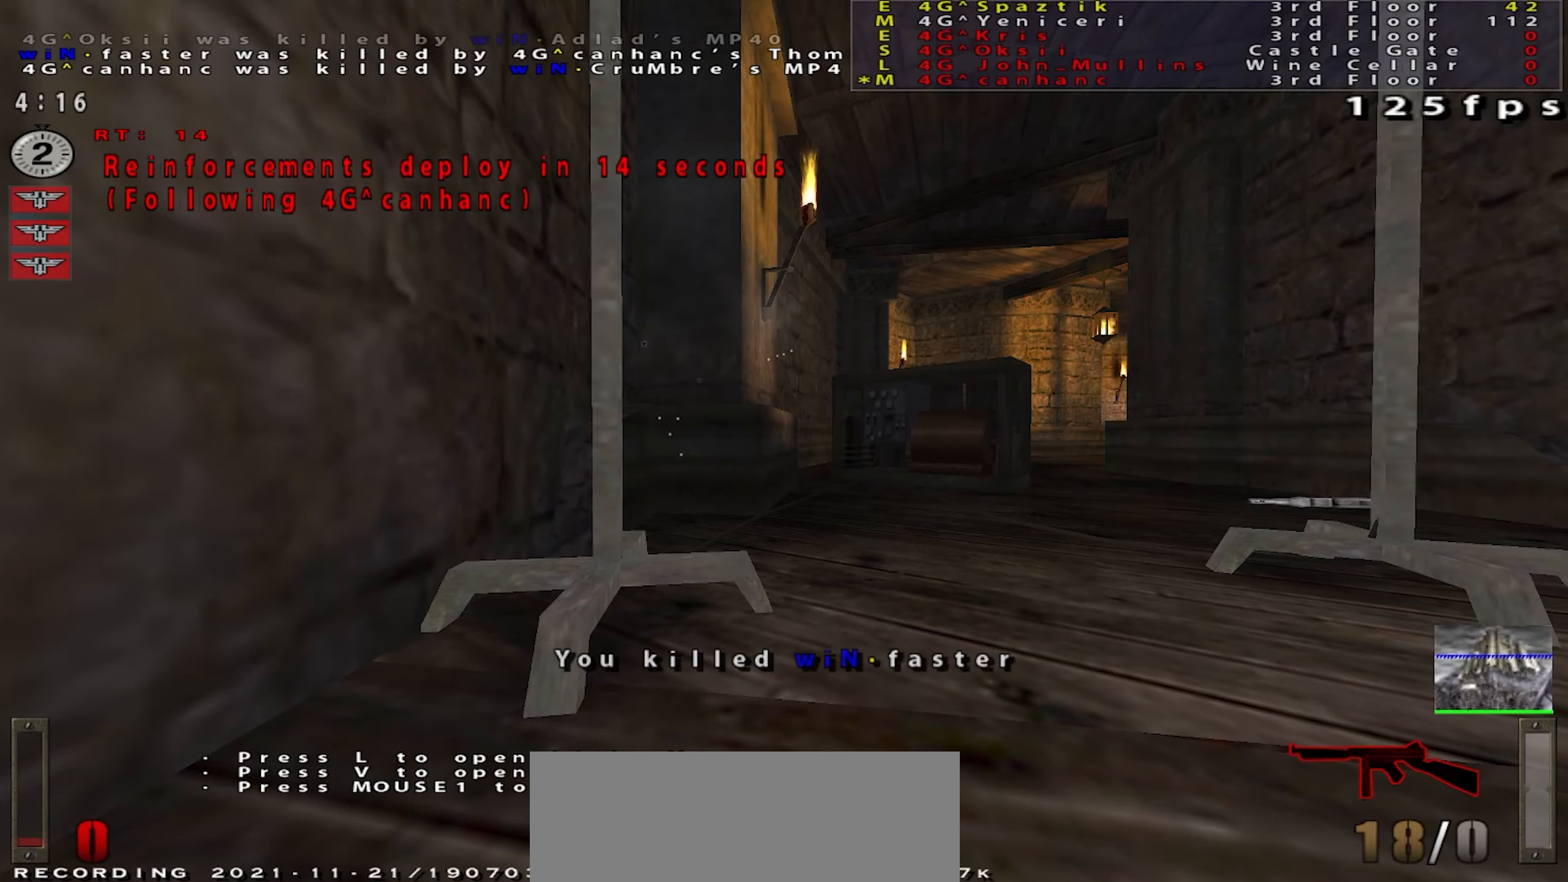
{"keys": [], "mouse": [], "events": [[100, "mouse_left", "up"]]}
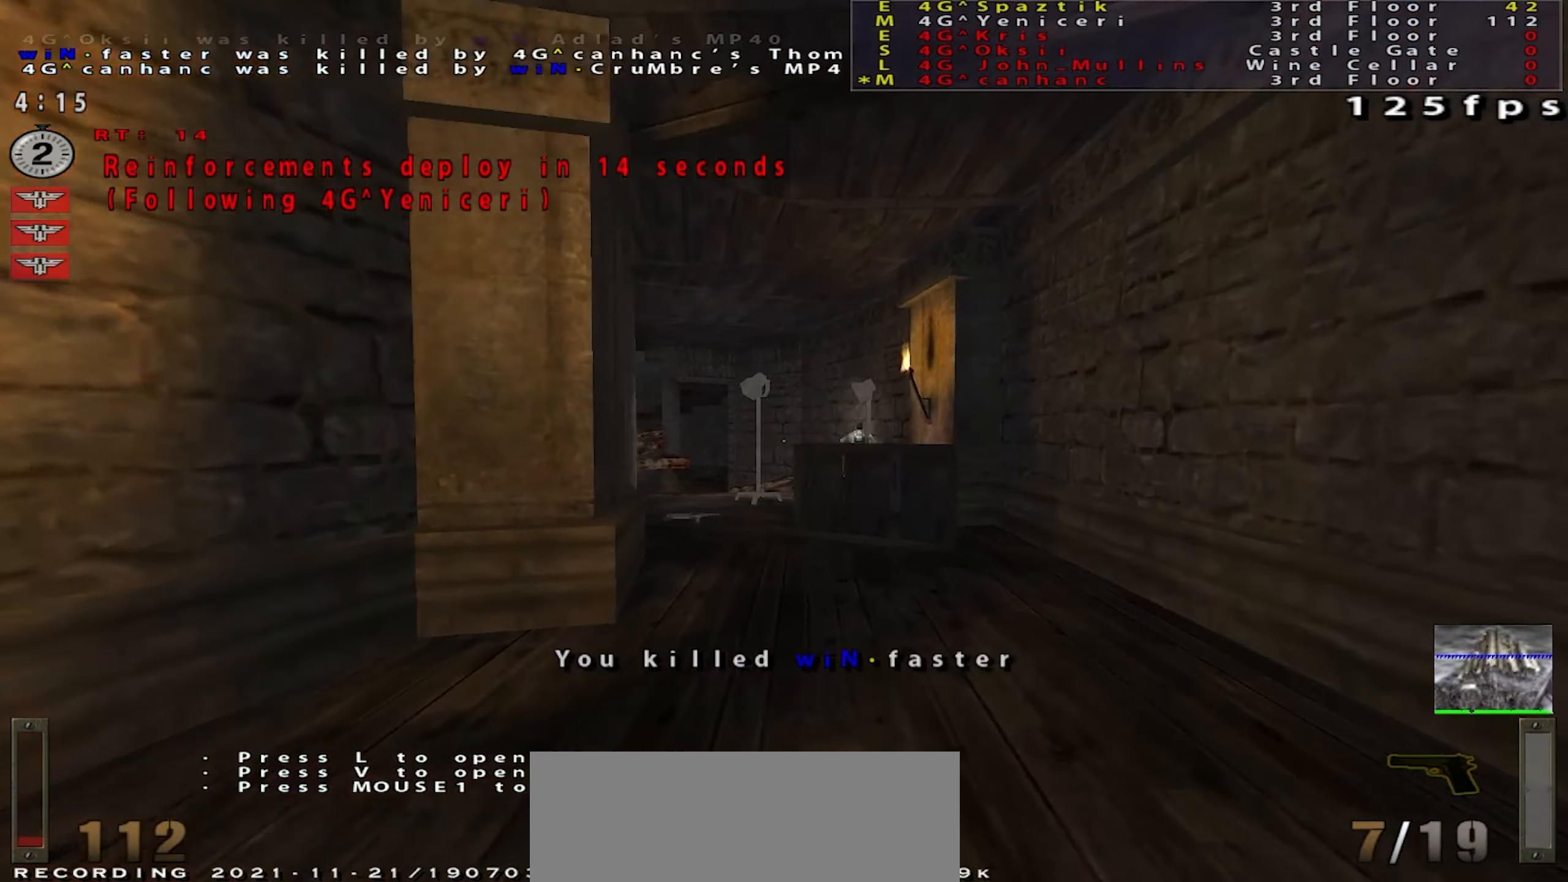
{"keys": [], "mouse": [], "events": []}
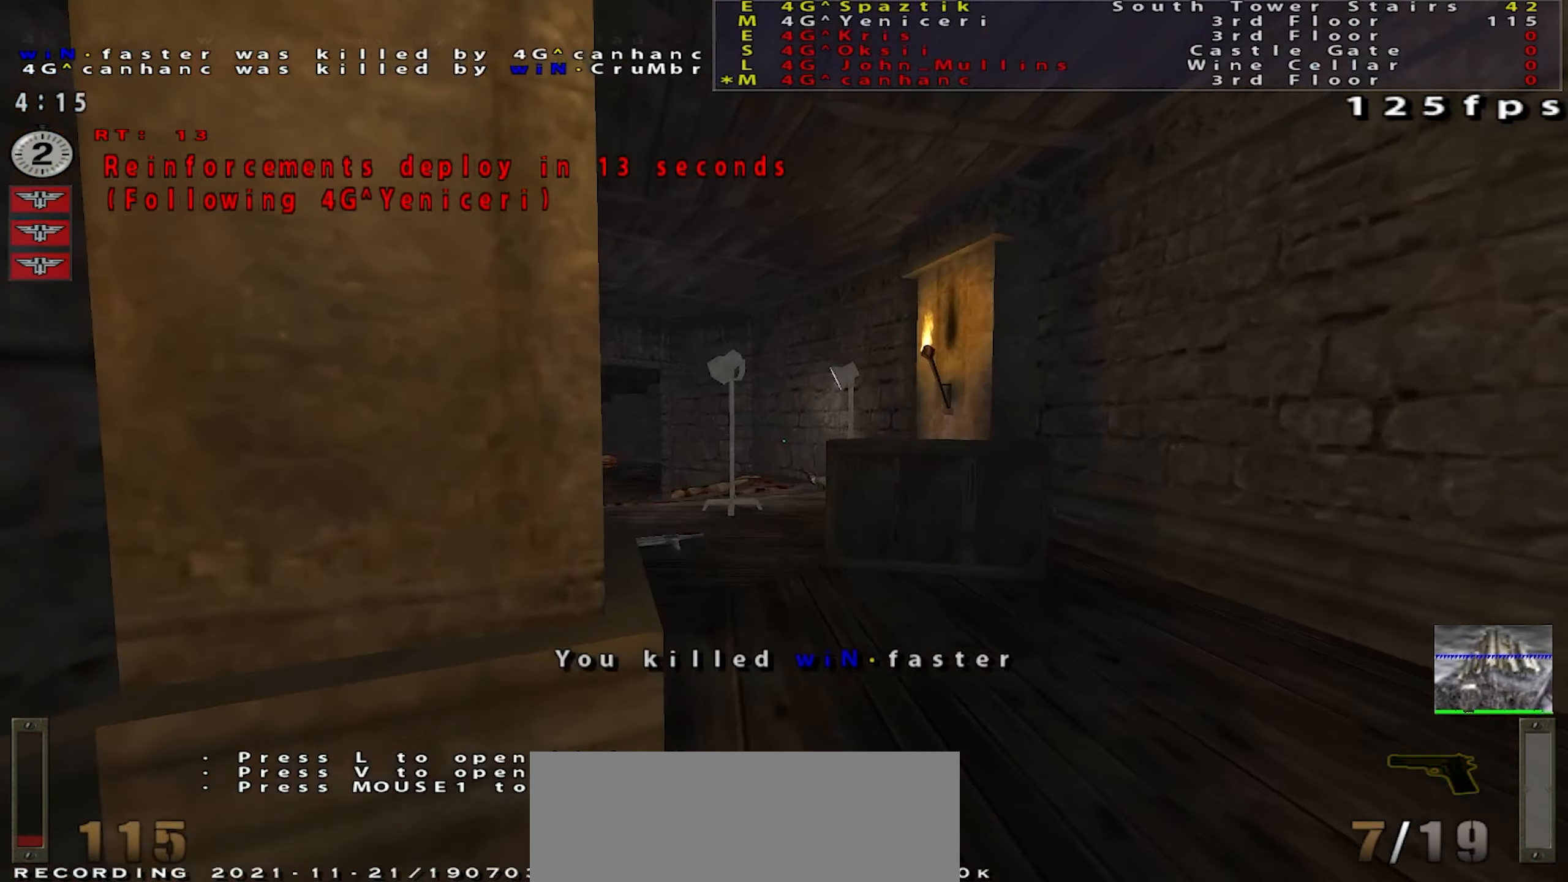
{"keys": [], "mouse": [], "events": []}
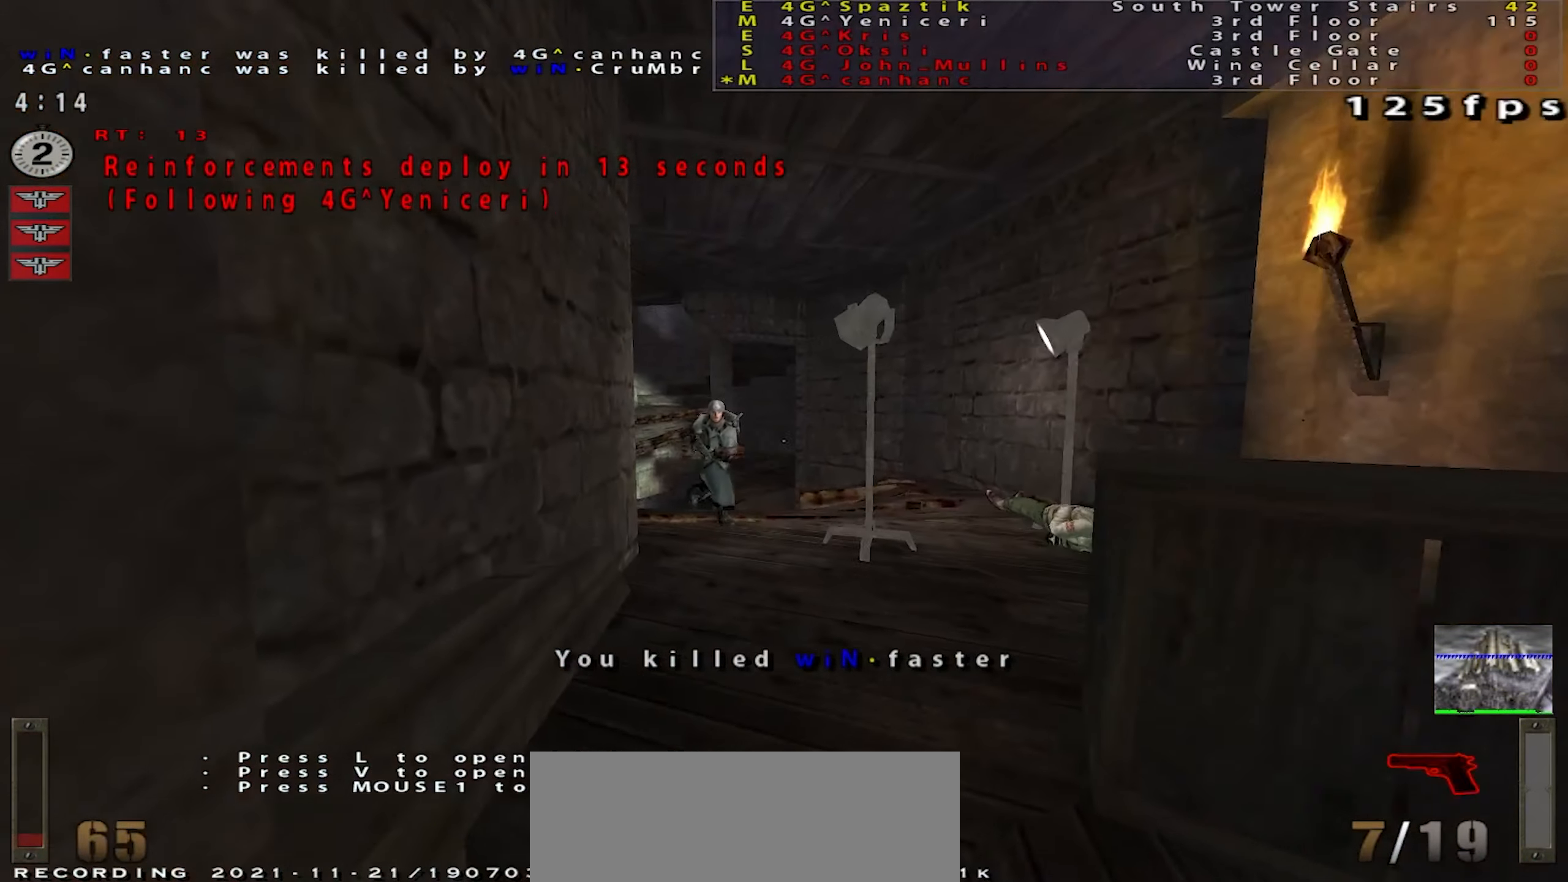
{"keys": [], "mouse": [], "events": []}
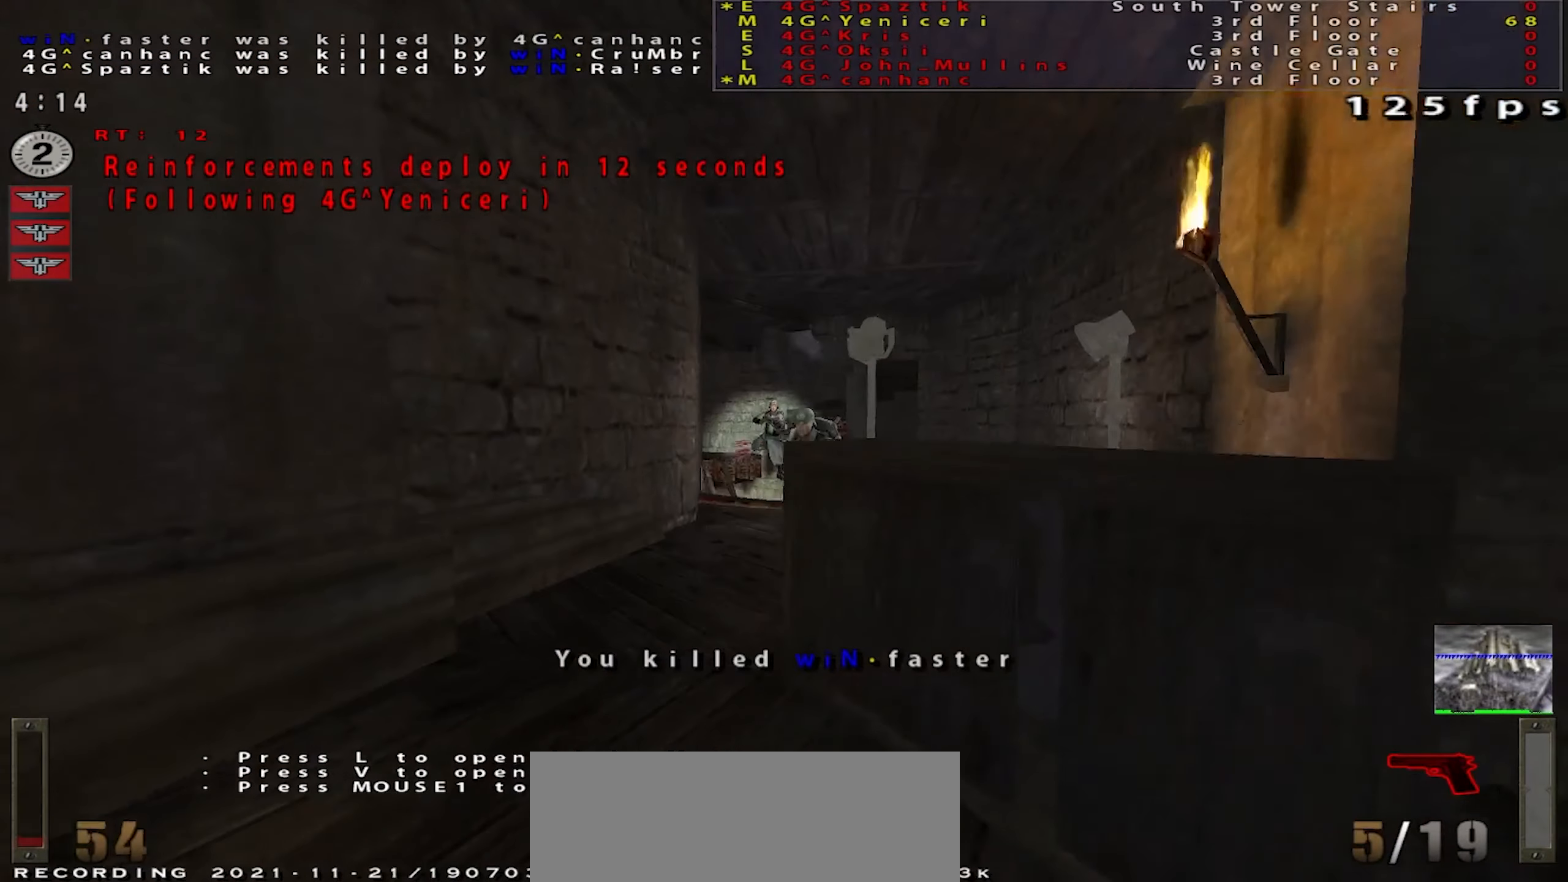
{"keys": [], "mouse": [], "events": []}
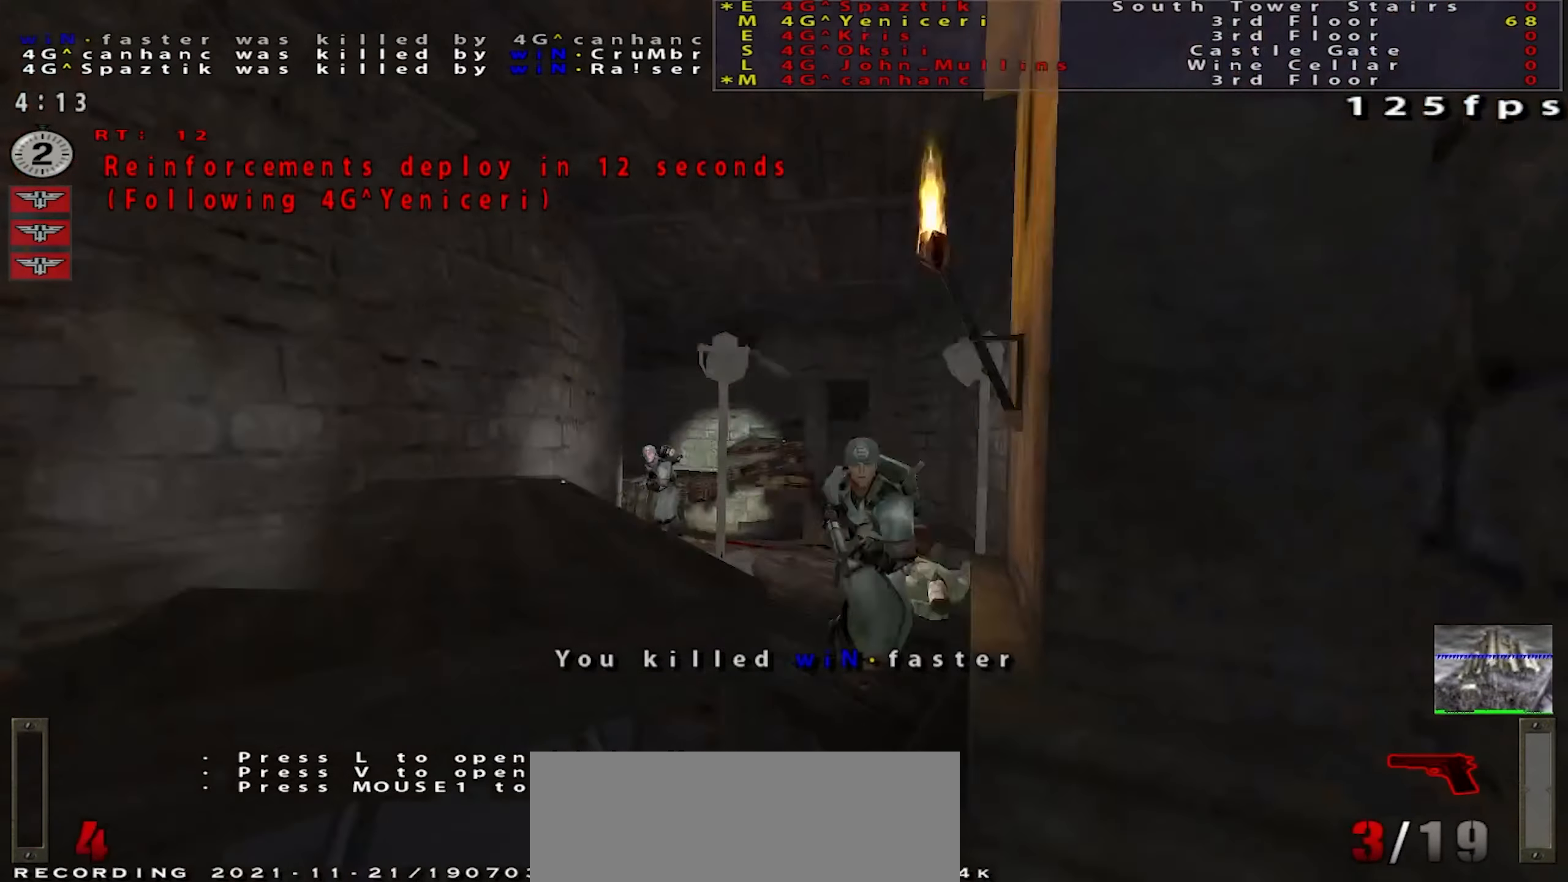
{"keys": [], "mouse": ["left"], "events": [[434, "mouse_left", "down"]]}
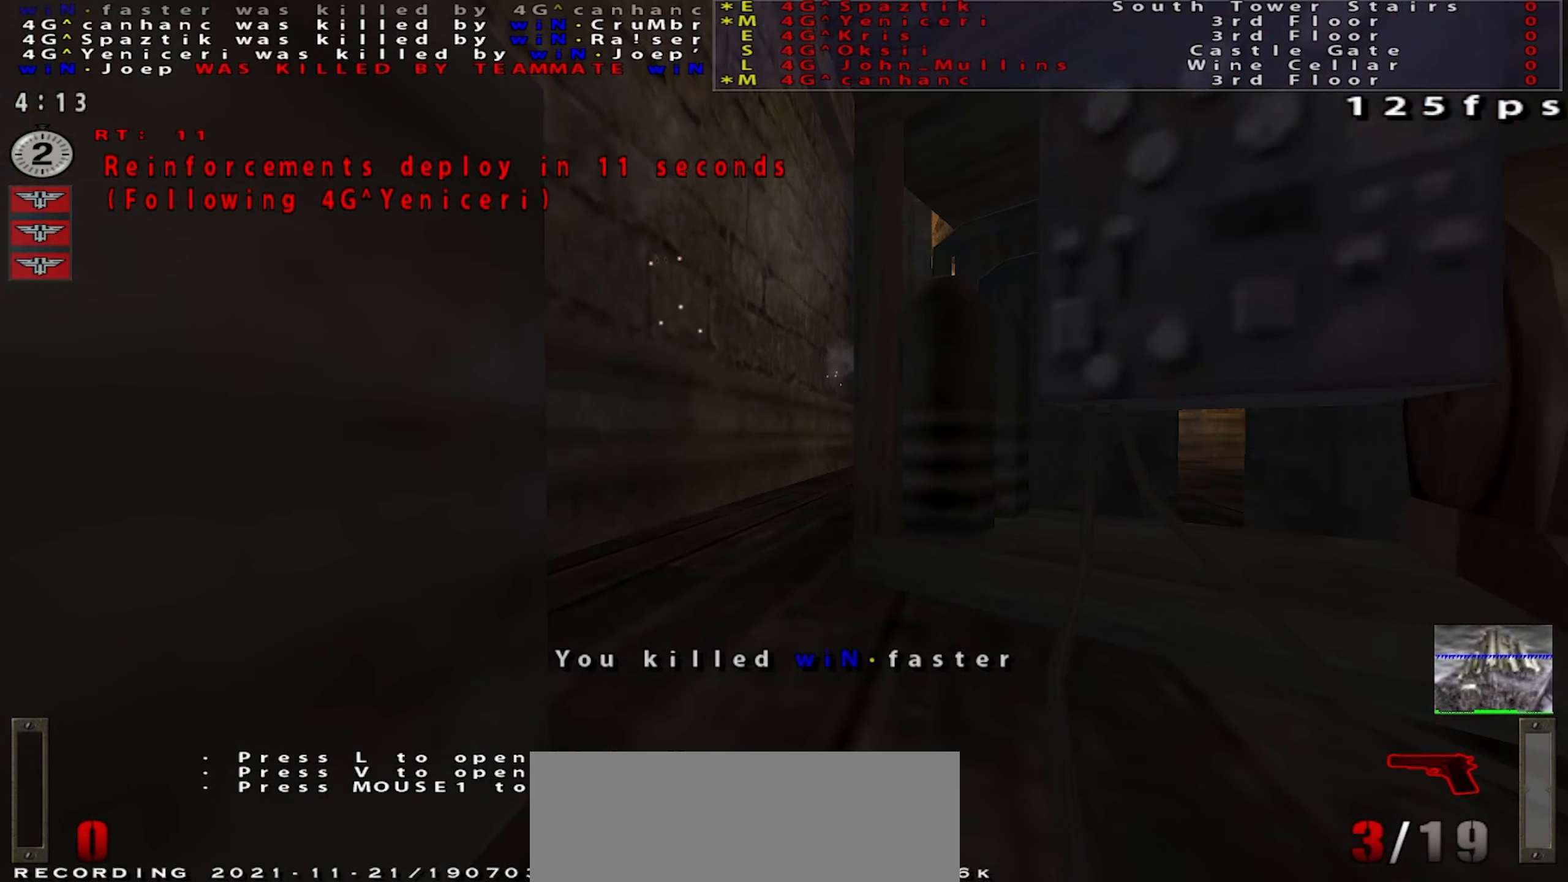
{"keys": [], "mouse": [], "events": [[66, "mouse_left", "up"]]}
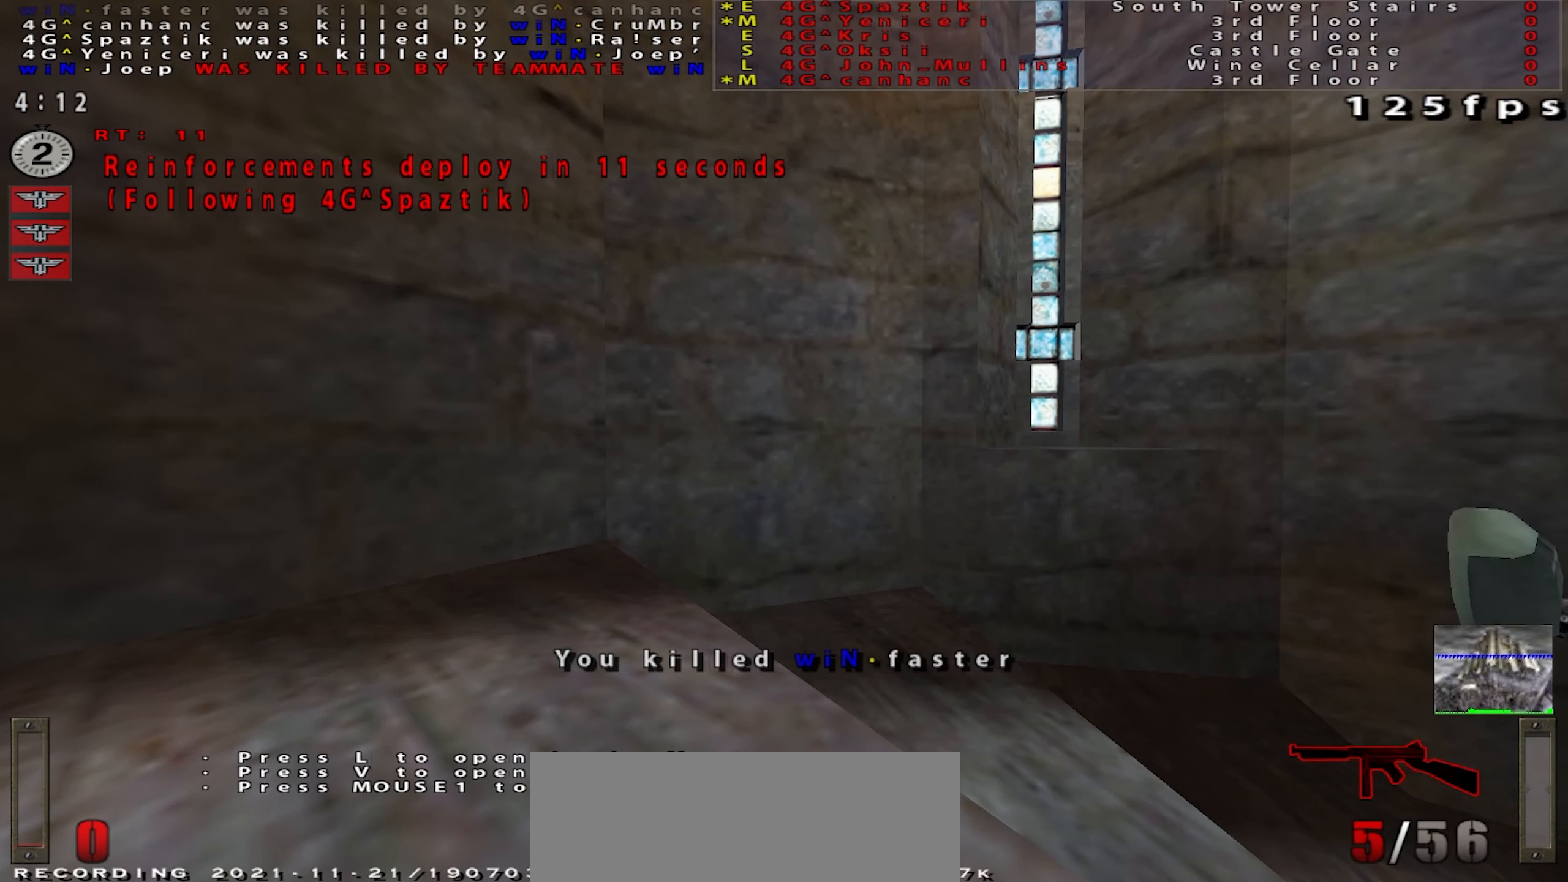
{"keys": ["w"], "mouse": [], "events": [[234, "w", "down"]]}
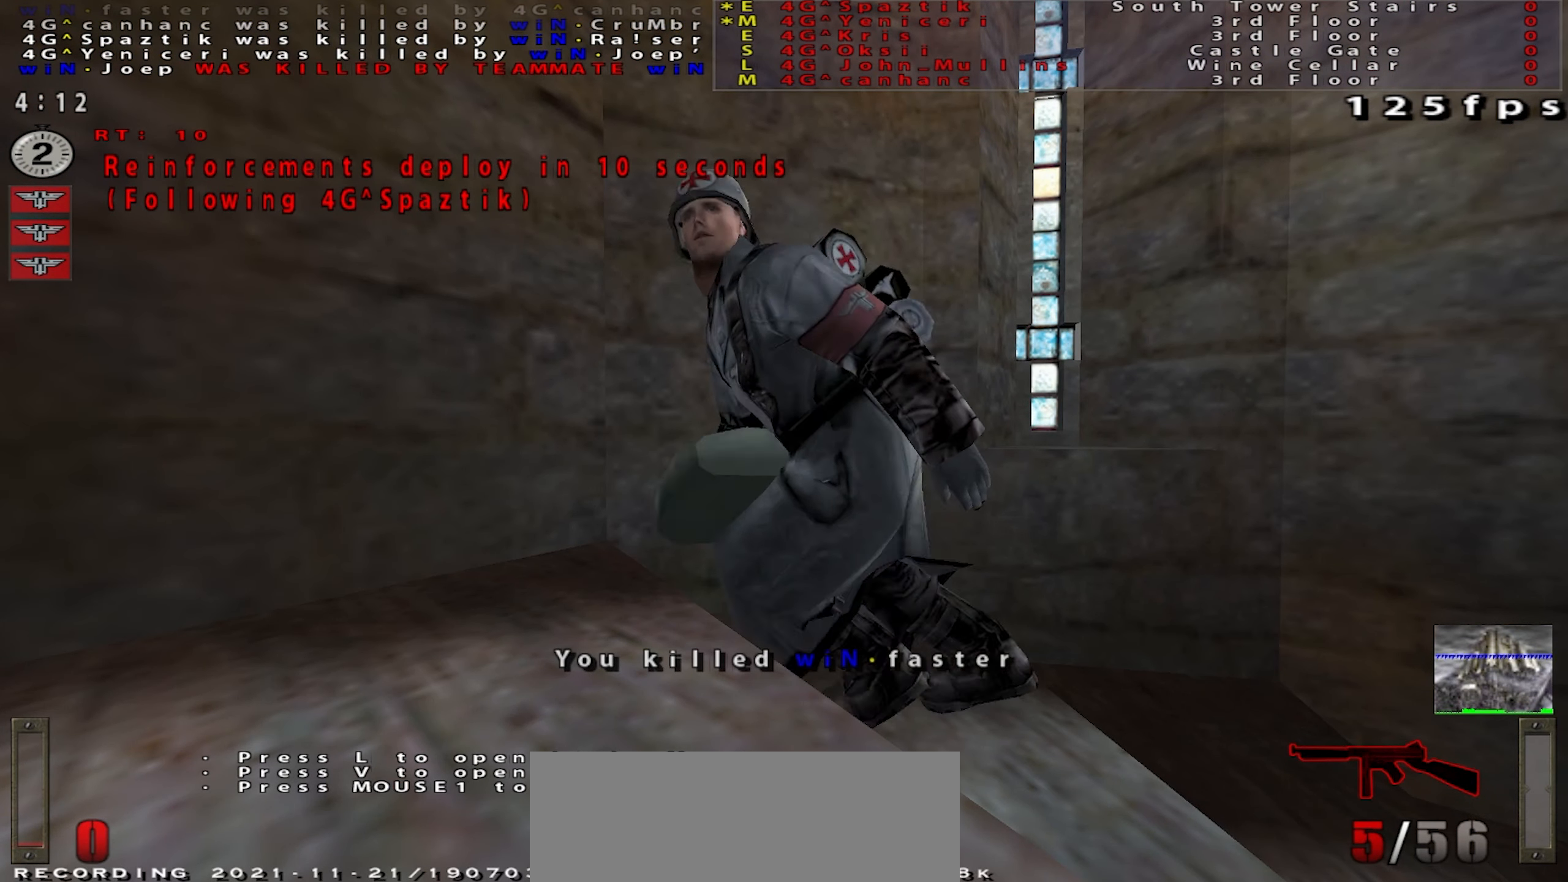
{"keys": ["w"], "mouse": [], "events": []}
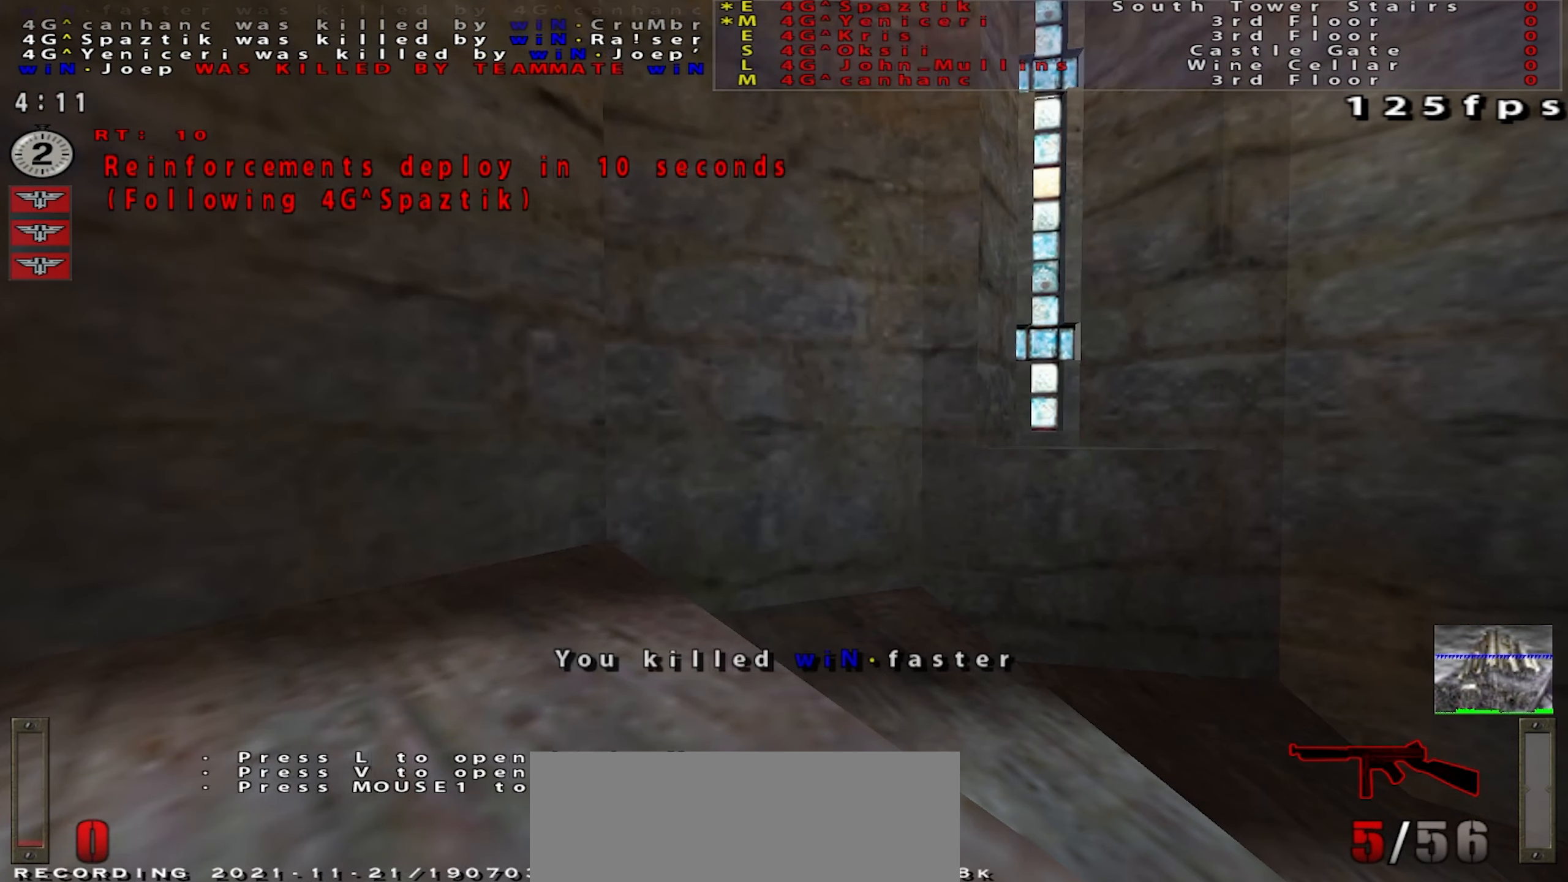
{"keys": ["w"], "mouse": [], "events": []}
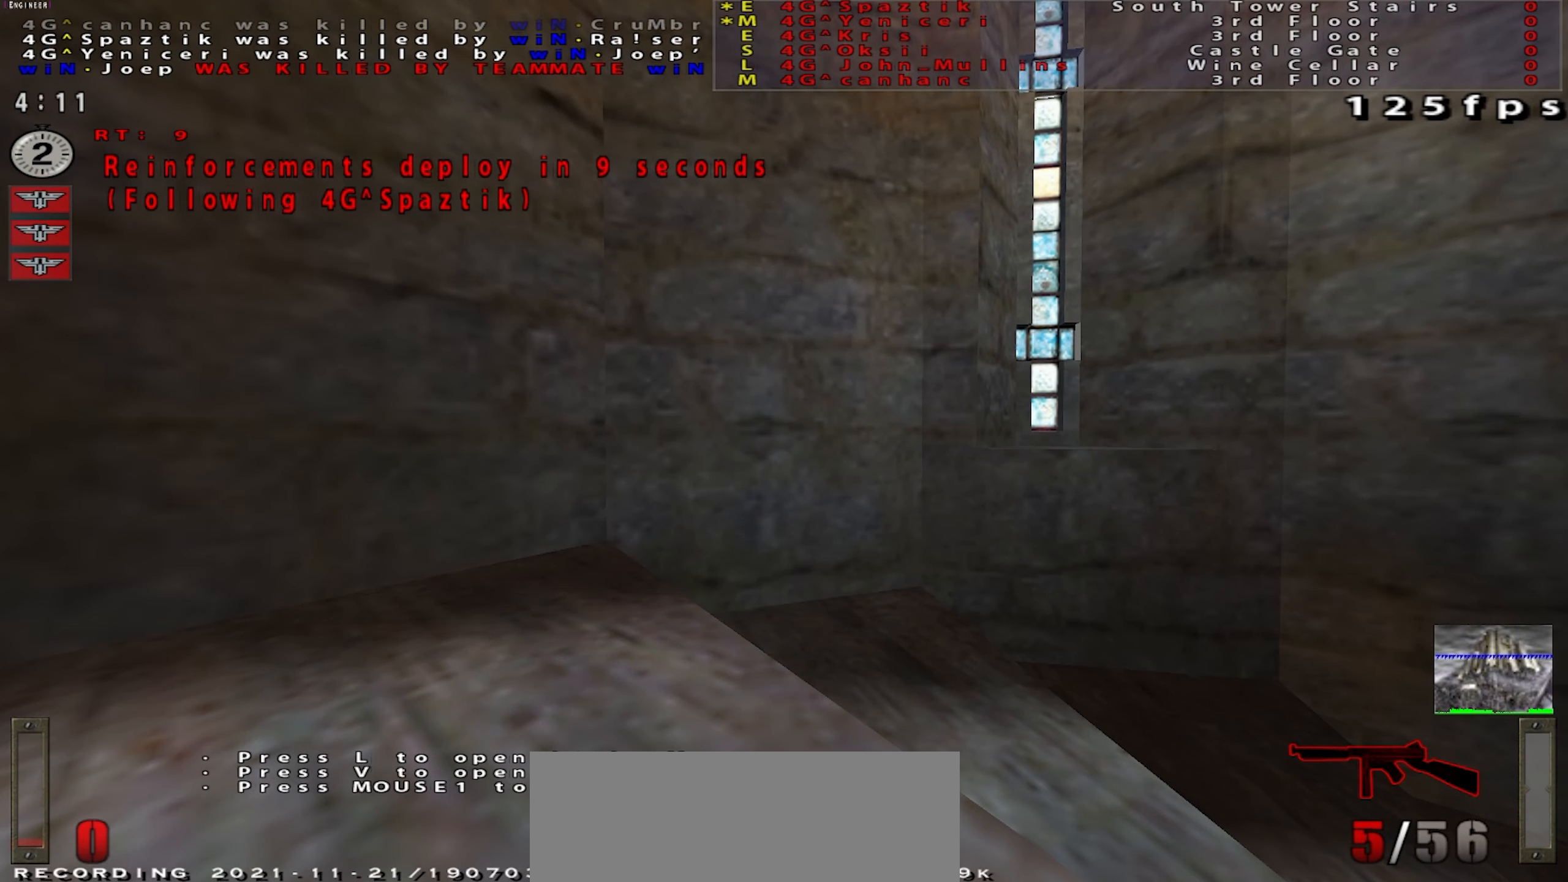
{"keys": ["w"], "mouse": [], "events": []}
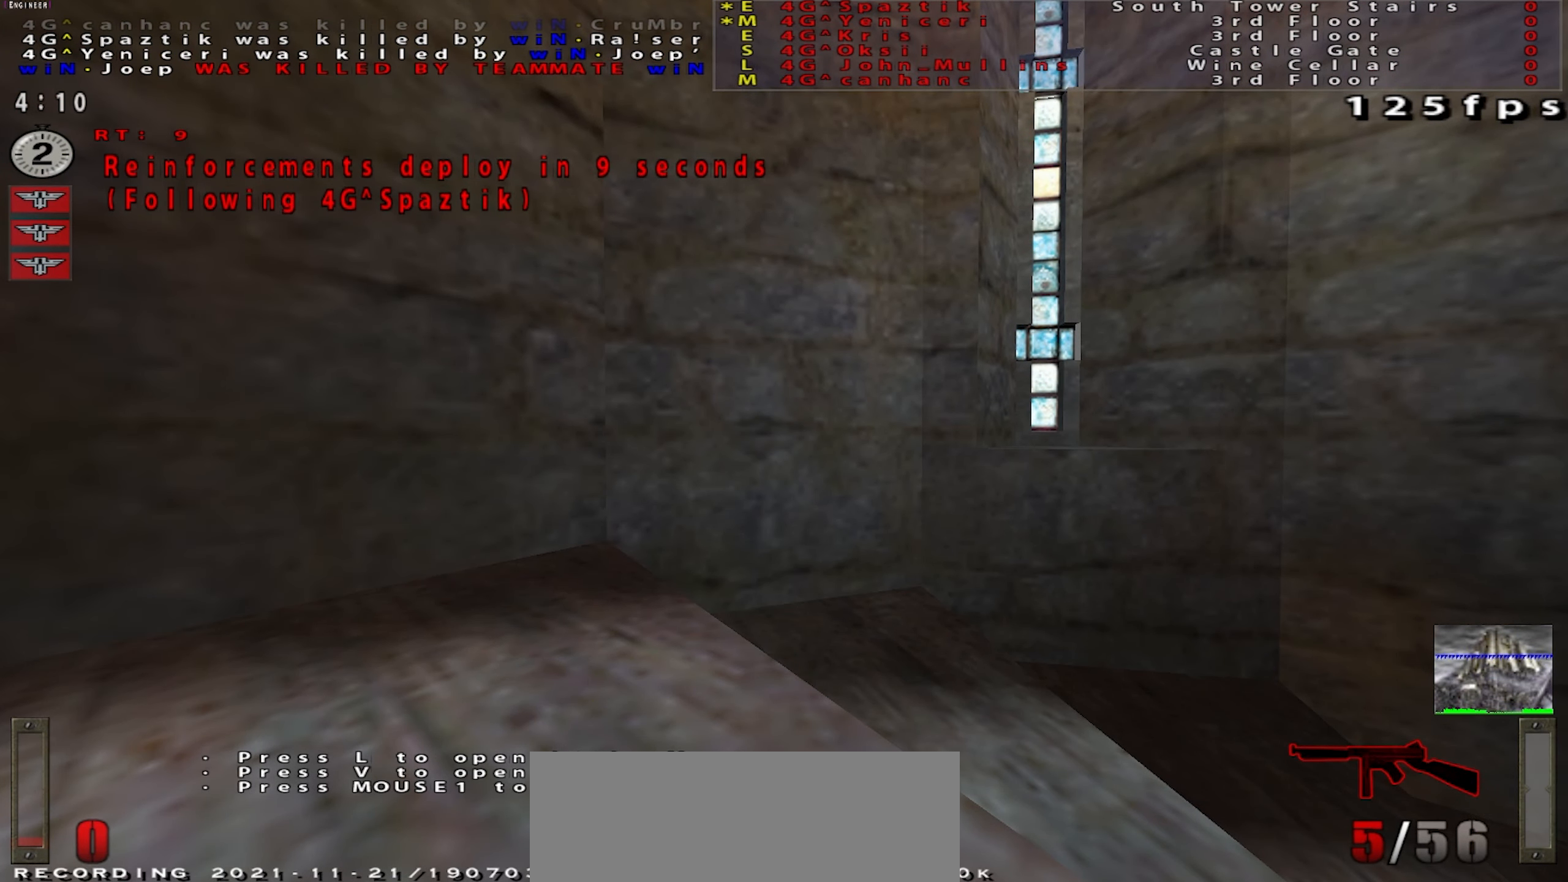
{"keys": ["w"], "mouse": [], "events": []}
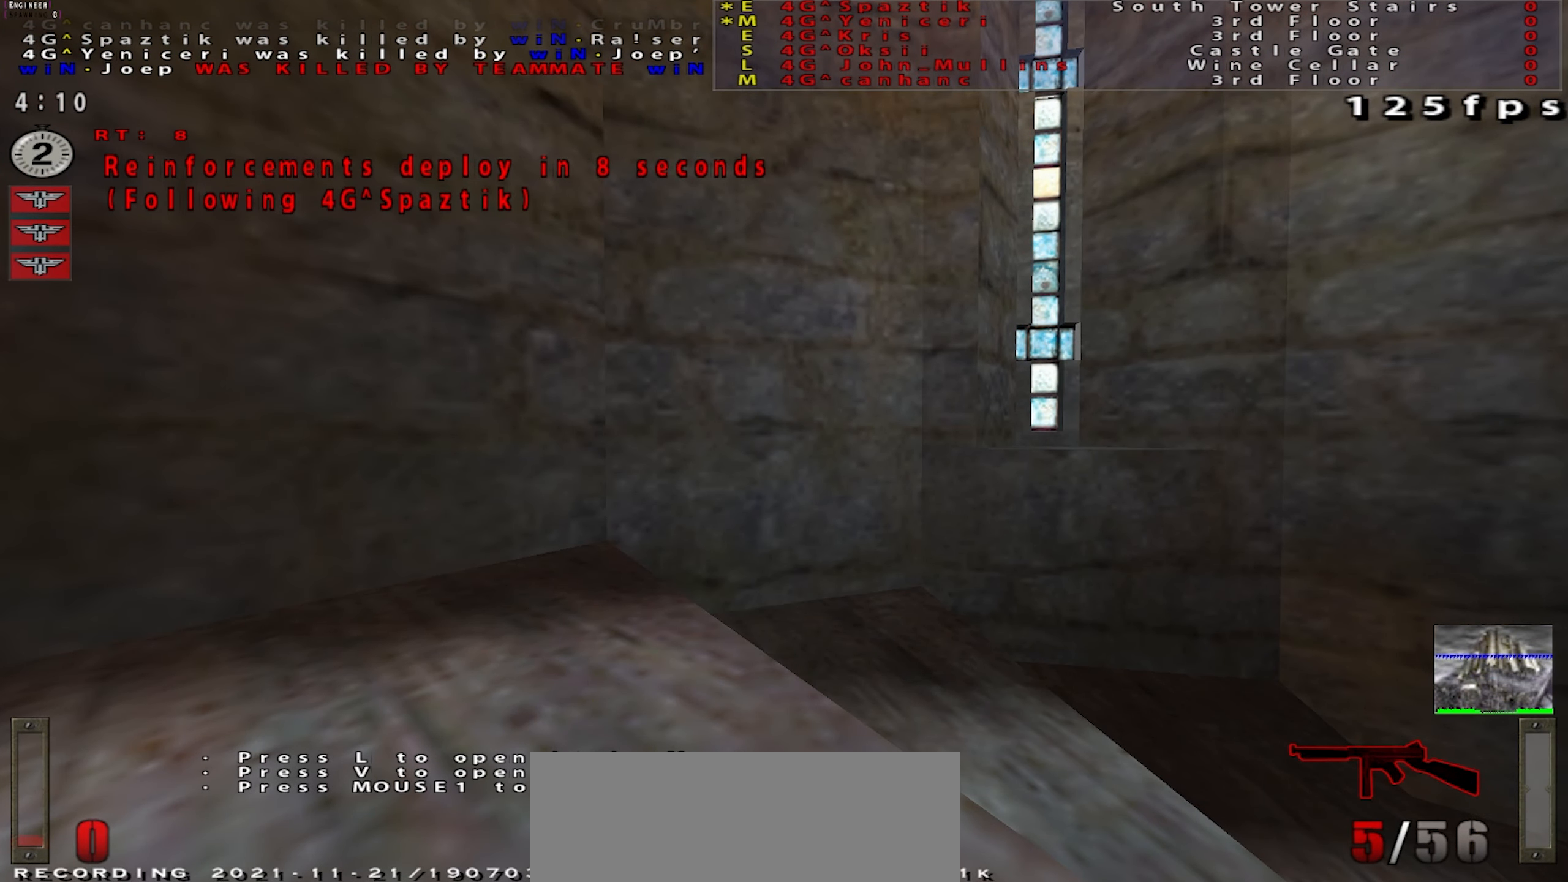
{"keys": ["w"], "mouse": [], "events": []}
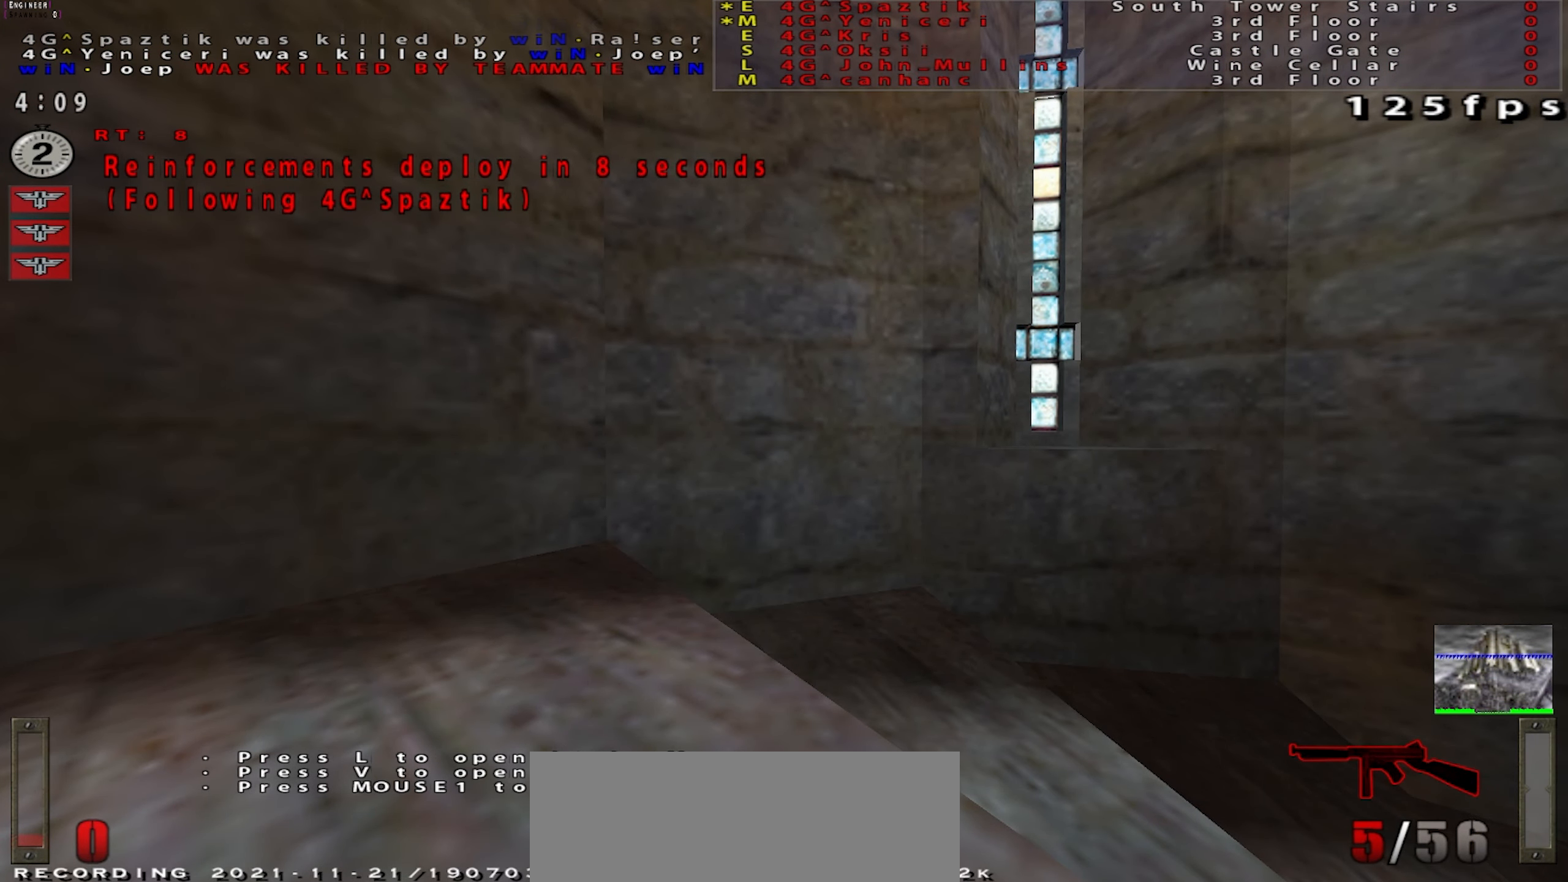
{"keys": ["w"], "mouse": [], "events": []}
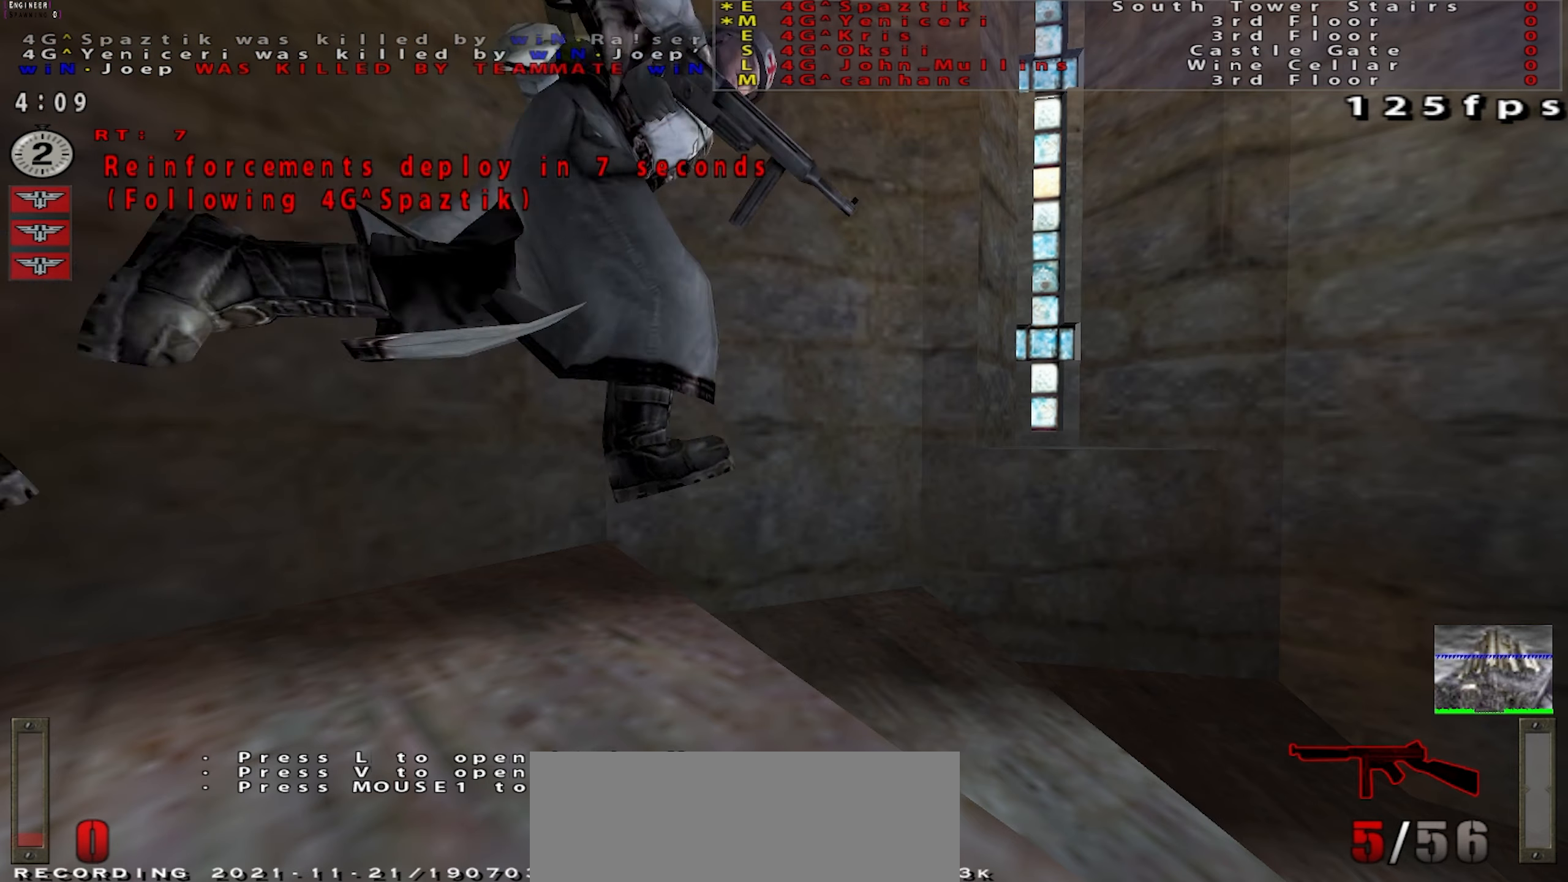
{"keys": ["w"], "mouse": [], "events": [[100, "mouse_left", "down"], [217, "mouse_left", "up"]]}
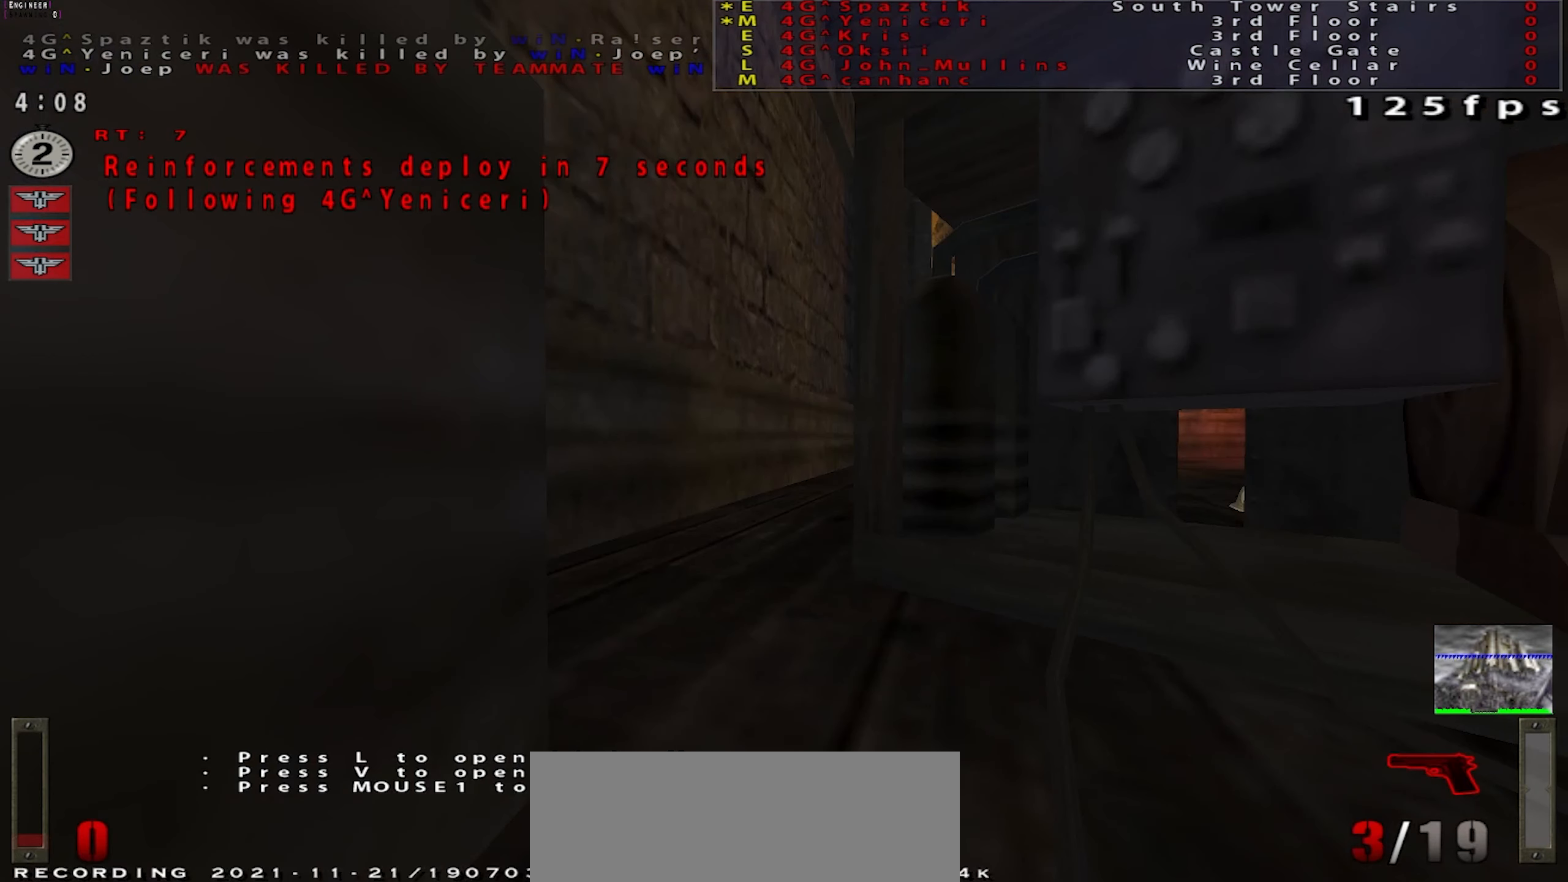
{"keys": ["w"], "mouse": [], "events": [[201, "mouse_left", "down"], [284, "mouse_left", "up"]]}